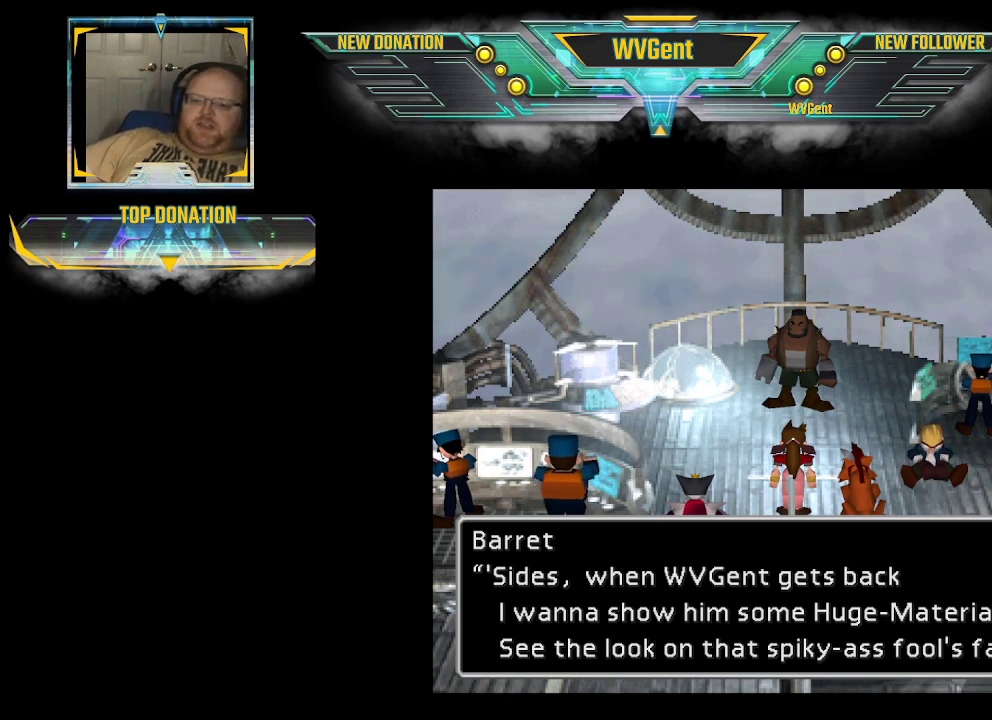
Gameplay with a controller (PlayStation layout); each line is a JSON object with the inputs held at the frame after it. "events" lists button and stick changes between this image and that frame as [ms after this image, input, new state], when the widget could be followed in between. Not read: L3 R3.
{"buttons": ["CROSS"], "left_stick": "center", "right_stick": "center", "events": [[433, "CROSS", "down"]]}
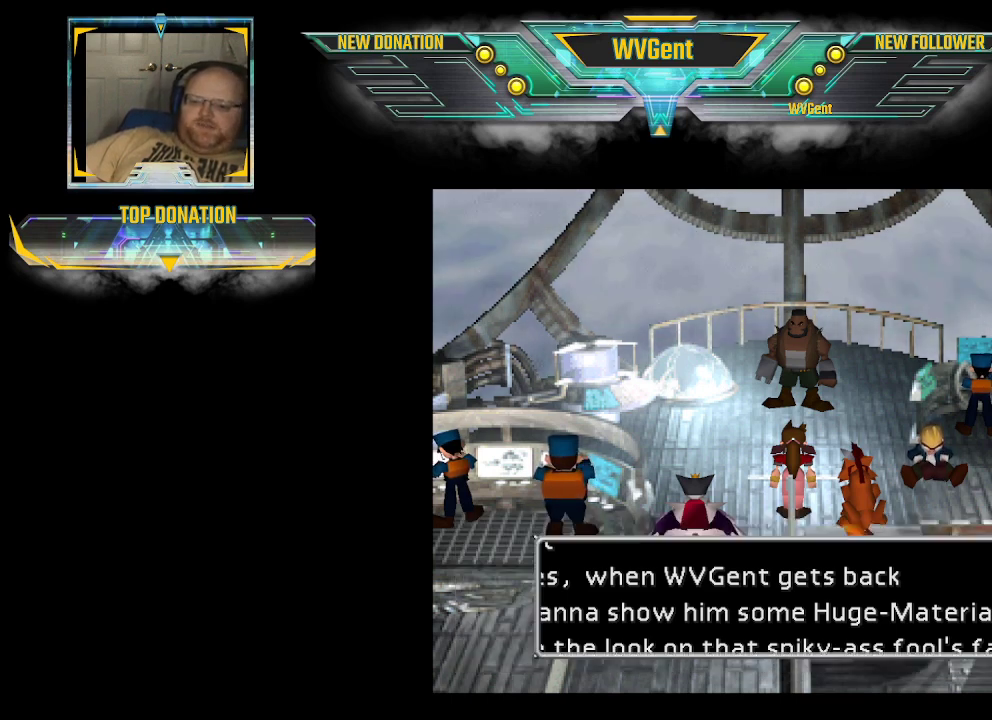
{"buttons": [], "left_stick": "center", "right_stick": "center", "events": [[133, "CROSS", "up"]]}
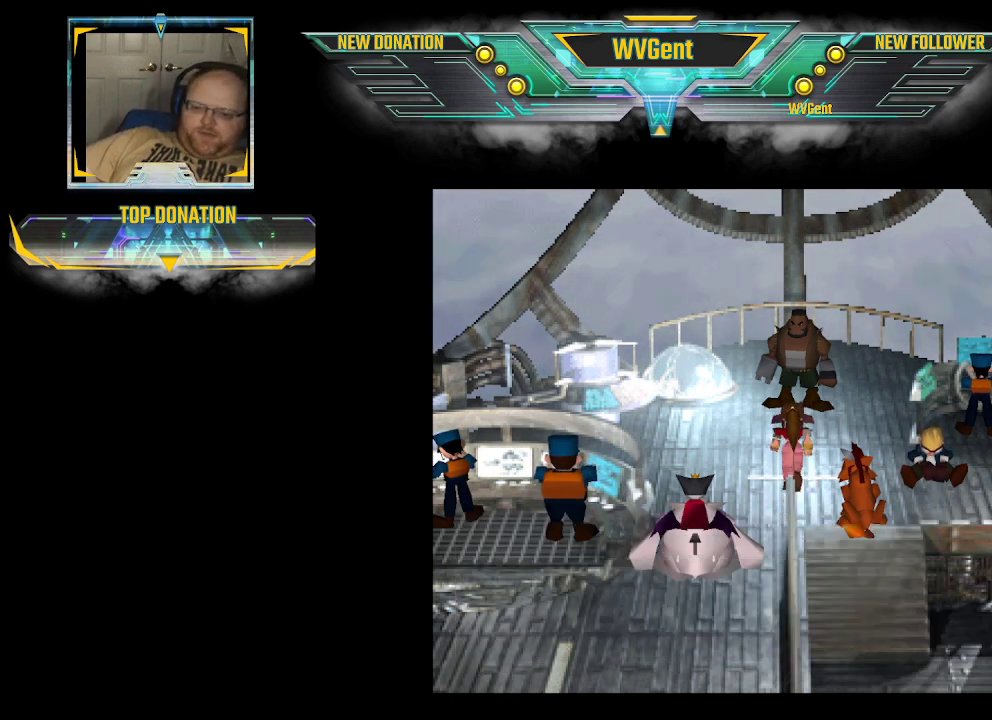
{"buttons": [], "left_stick": "center", "right_stick": "center", "events": []}
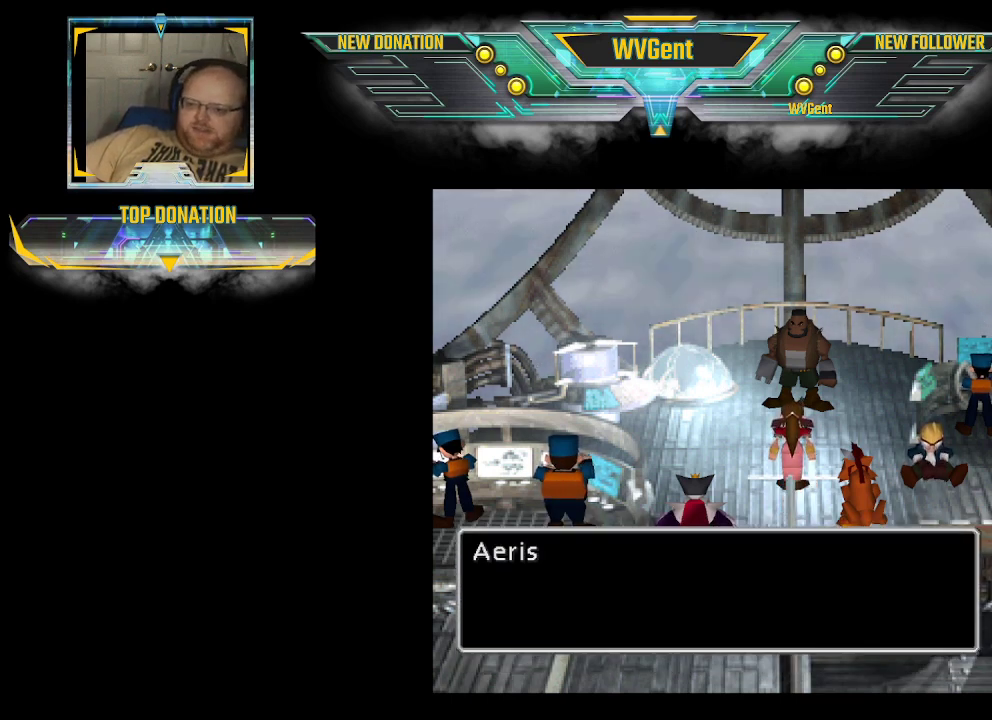
{"buttons": [], "left_stick": "center", "right_stick": "center", "events": []}
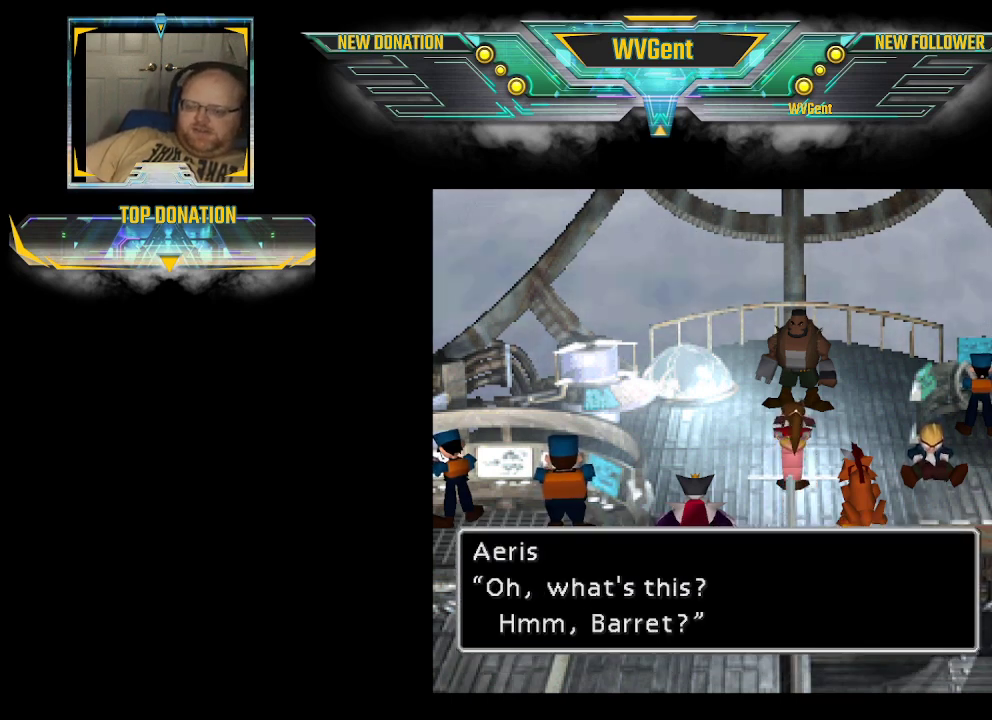
{"buttons": [], "left_stick": "center", "right_stick": "center", "events": []}
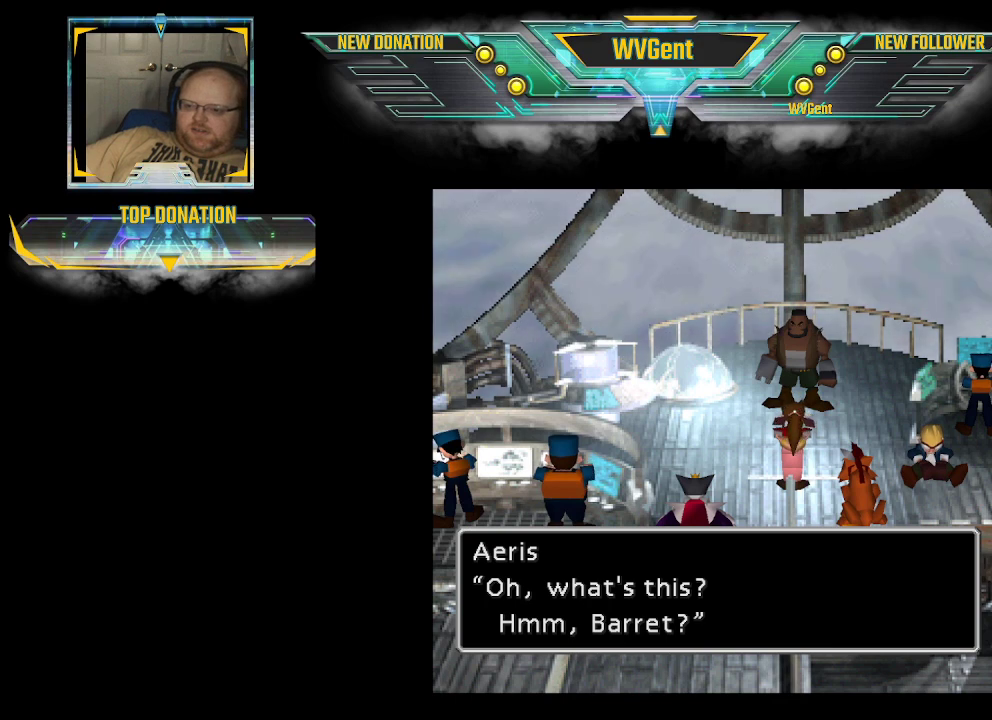
{"buttons": [], "left_stick": "center", "right_stick": "center", "events": []}
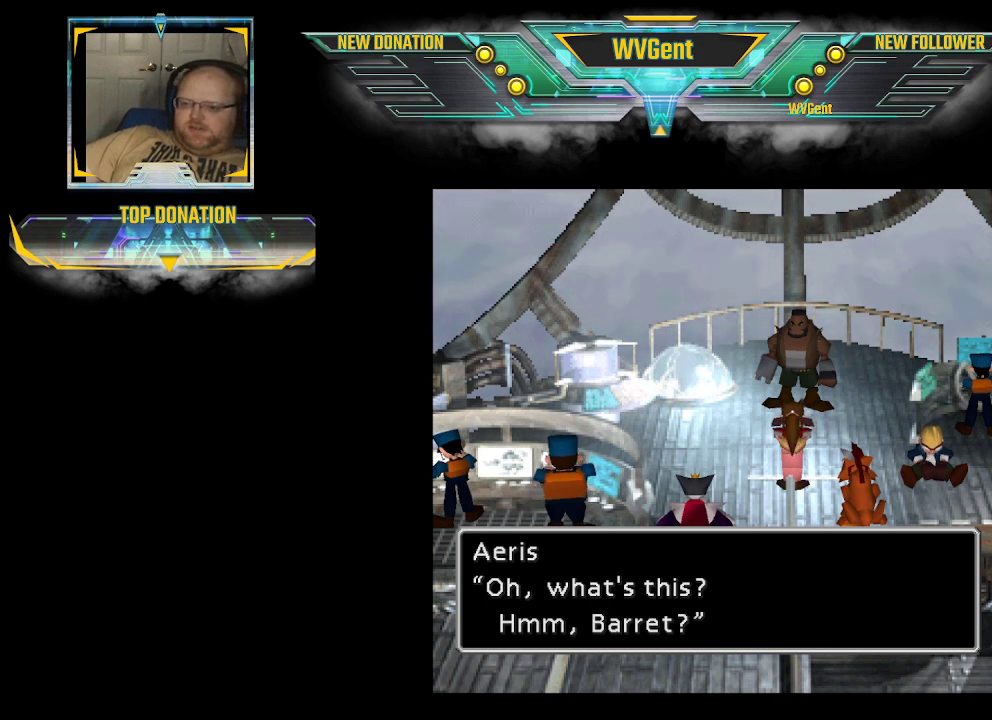
{"buttons": ["CROSS"], "left_stick": "center", "right_stick": "center", "events": [[400, "CROSS", "down"]]}
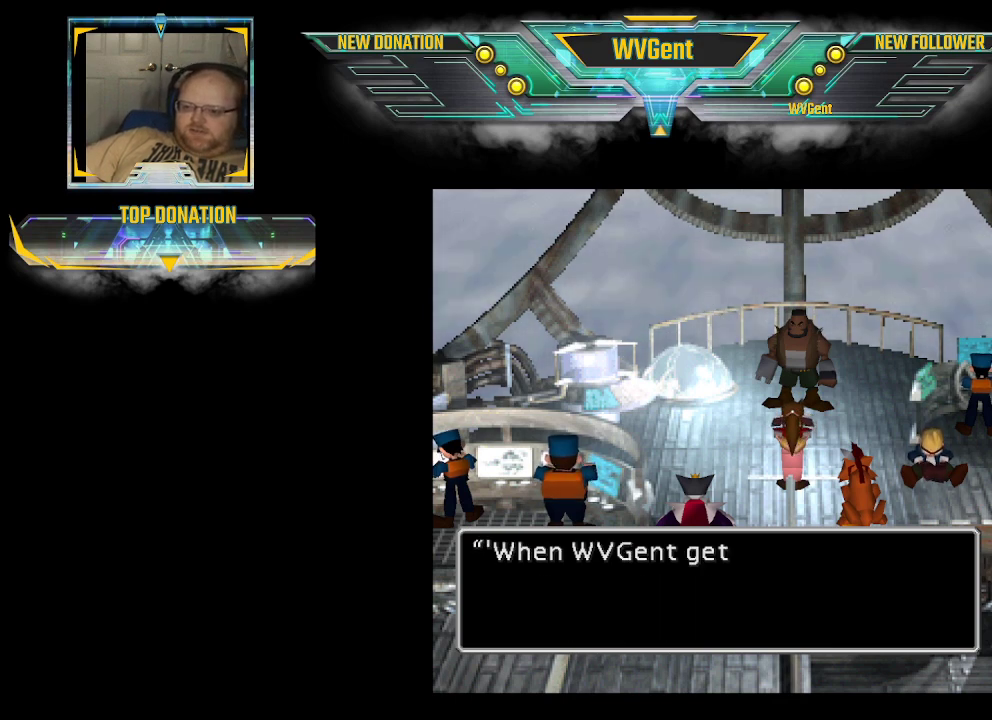
{"buttons": [], "left_stick": "center", "right_stick": "center", "events": [[67, "CROSS", "up"]]}
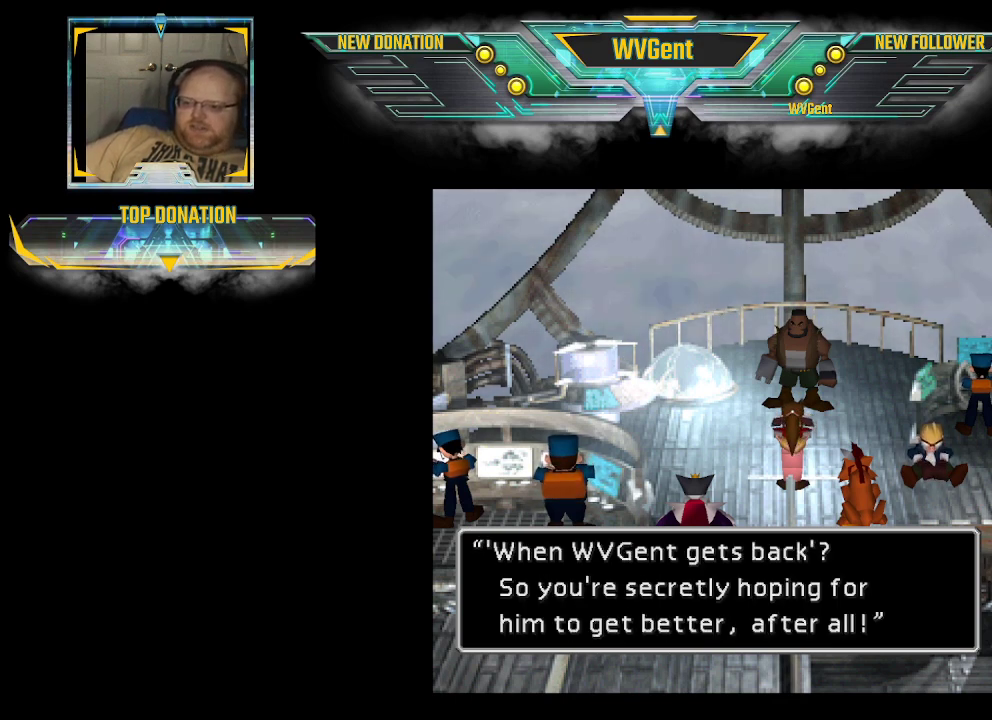
{"buttons": [], "left_stick": "center", "right_stick": "center", "events": []}
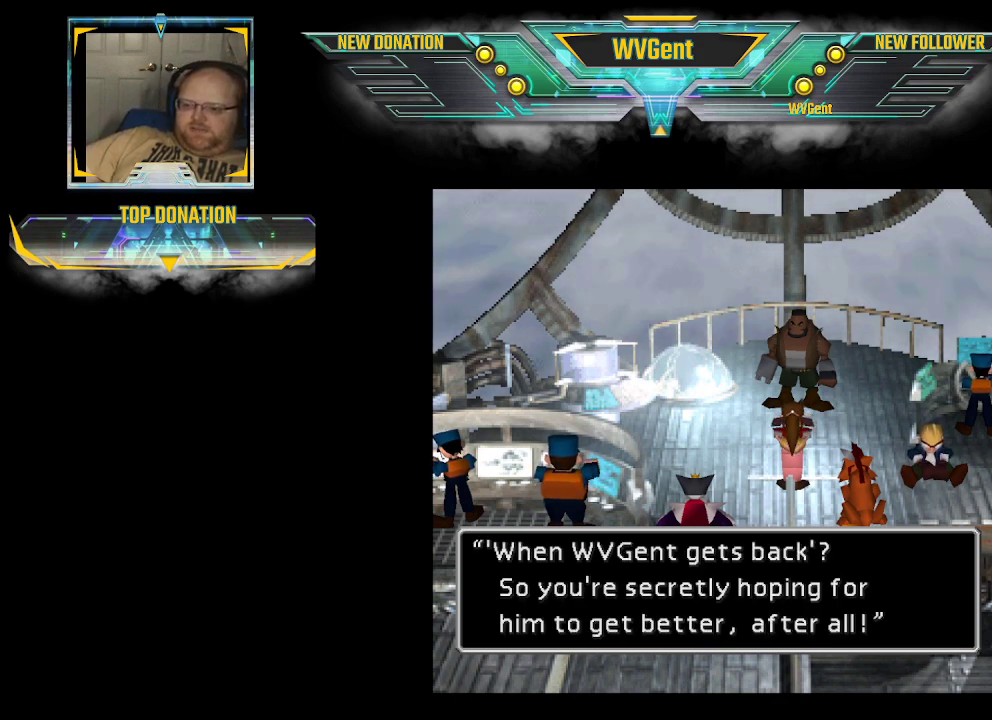
{"buttons": [], "left_stick": "center", "right_stick": "center", "events": []}
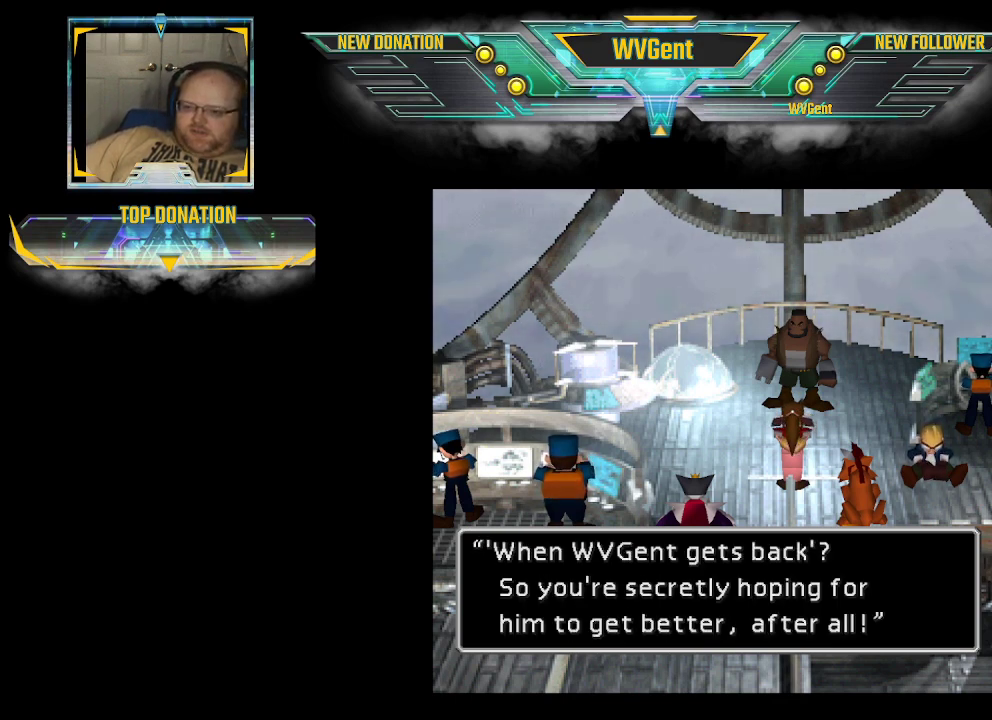
{"buttons": [], "left_stick": "center", "right_stick": "center", "events": []}
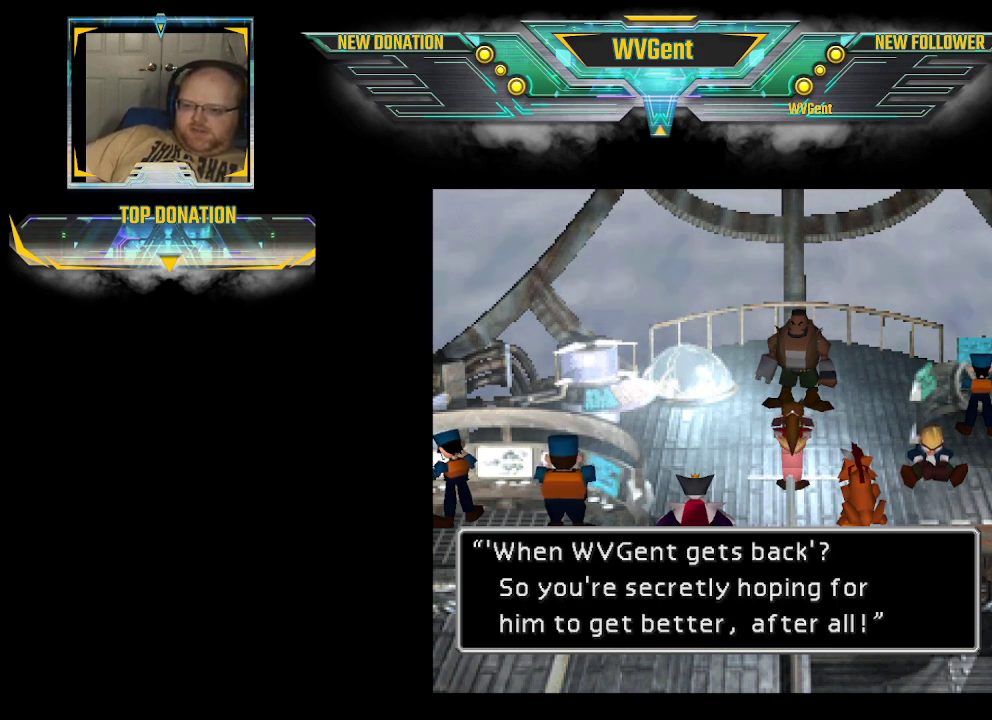
{"buttons": [], "left_stick": "center", "right_stick": "center", "events": []}
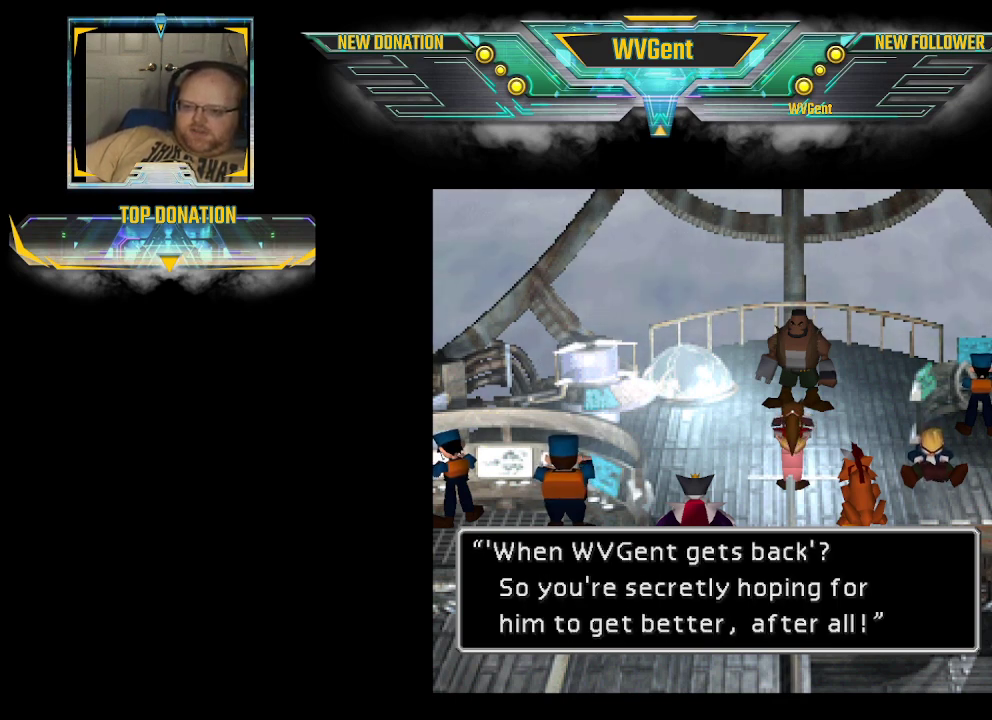
{"buttons": [], "left_stick": "center", "right_stick": "center", "events": []}
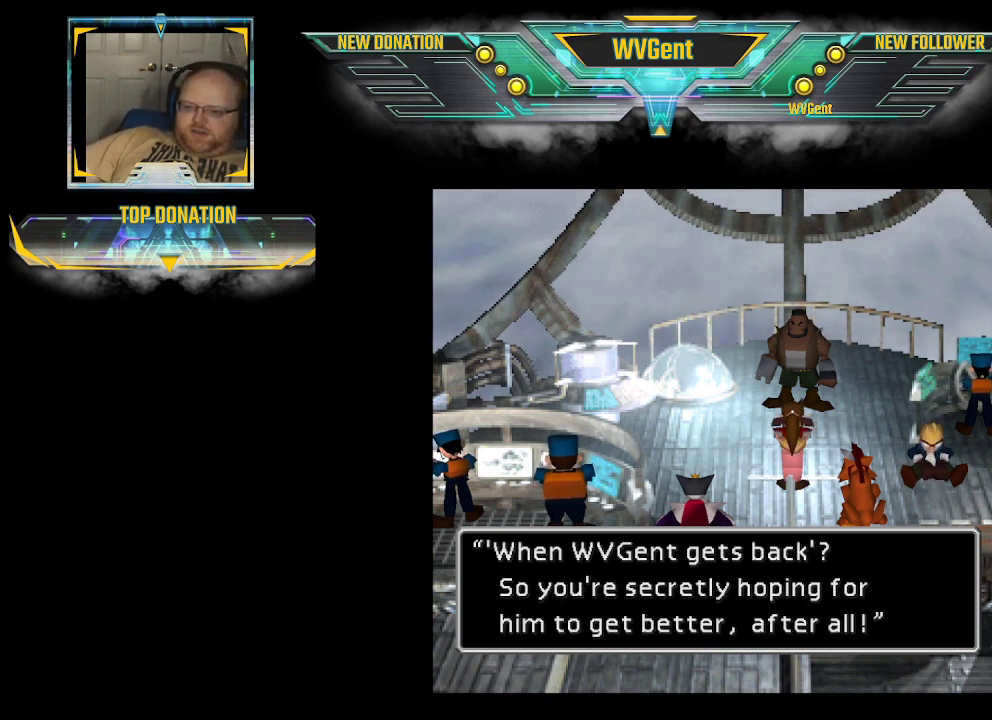
{"buttons": [], "left_stick": "center", "right_stick": "center", "events": []}
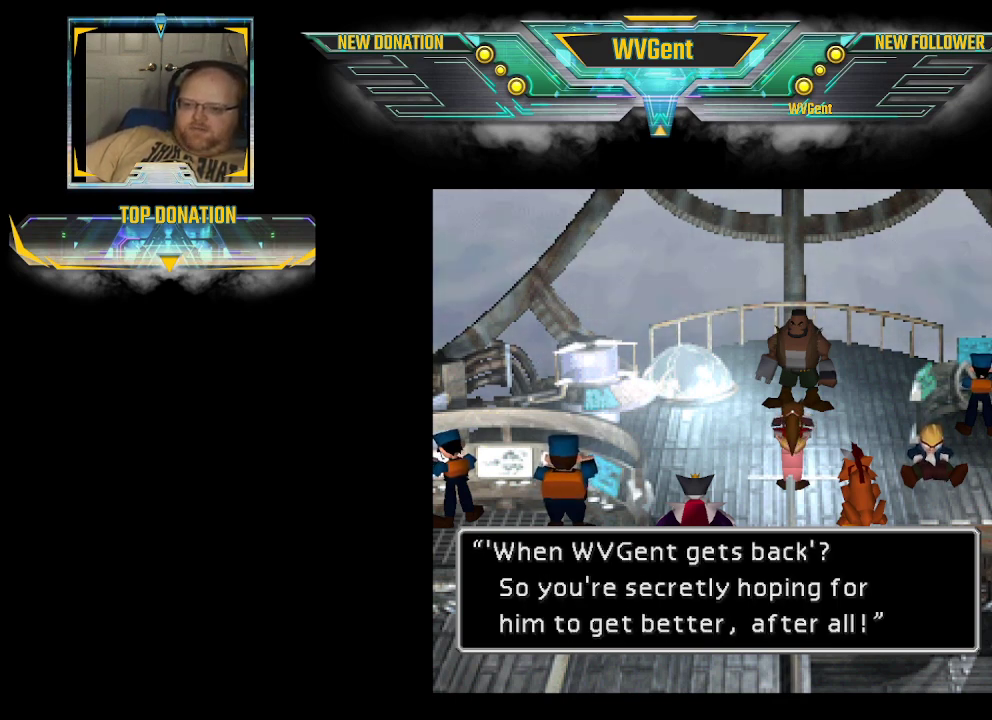
{"buttons": [], "left_stick": "center", "right_stick": "center", "events": [[100, "CROSS", "down"], [233, "CROSS", "up"]]}